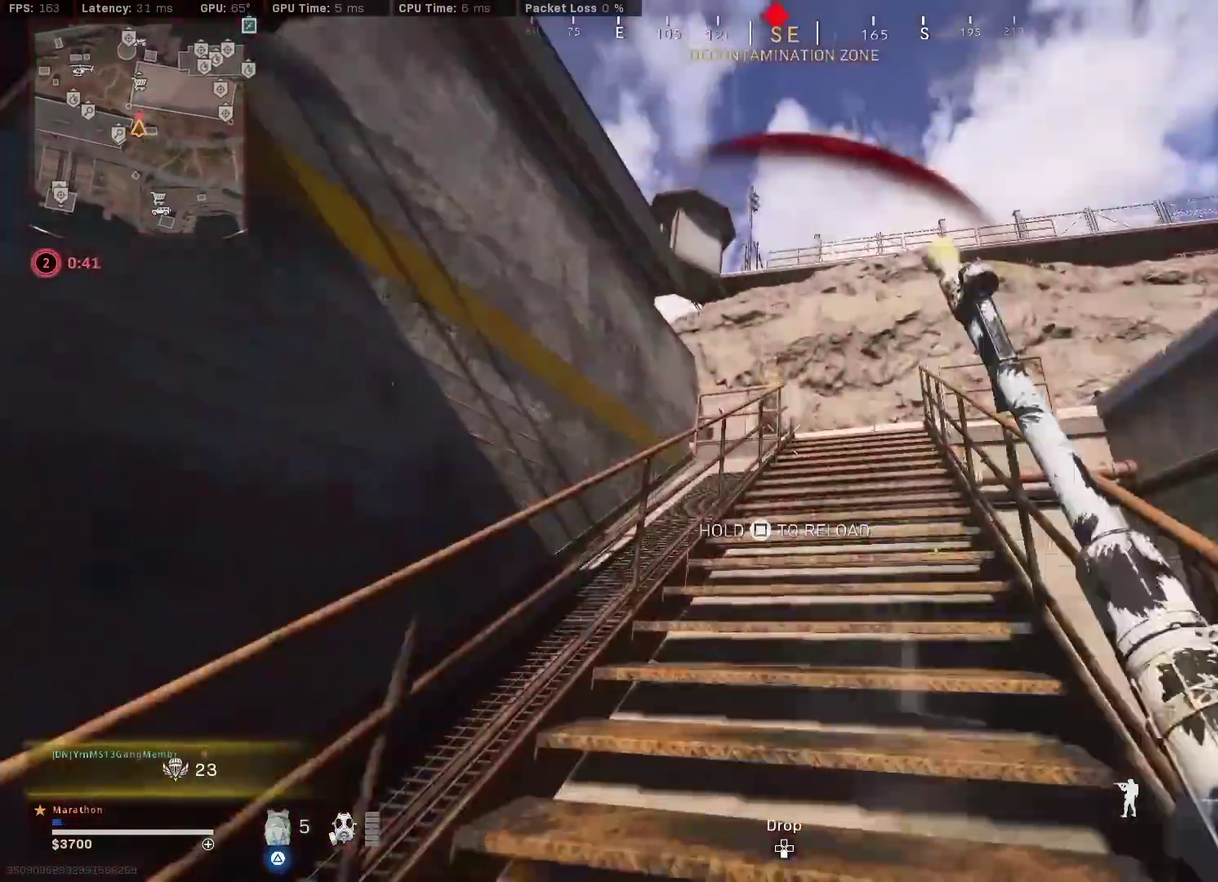
Gameplay with a controller (PlayStation layout); each line is a JSON object with the inputs held at the frame after it (dt_ms = milliseconds from this image to that frame). "events" lists button and stick changes between this image and that frame as [ms after this image, input, new state], when the widget could be followed in between.
{"dt_ms": 300, "buttons": ["L2", "R2"], "left_stick": "right", "right_stick": "left"}
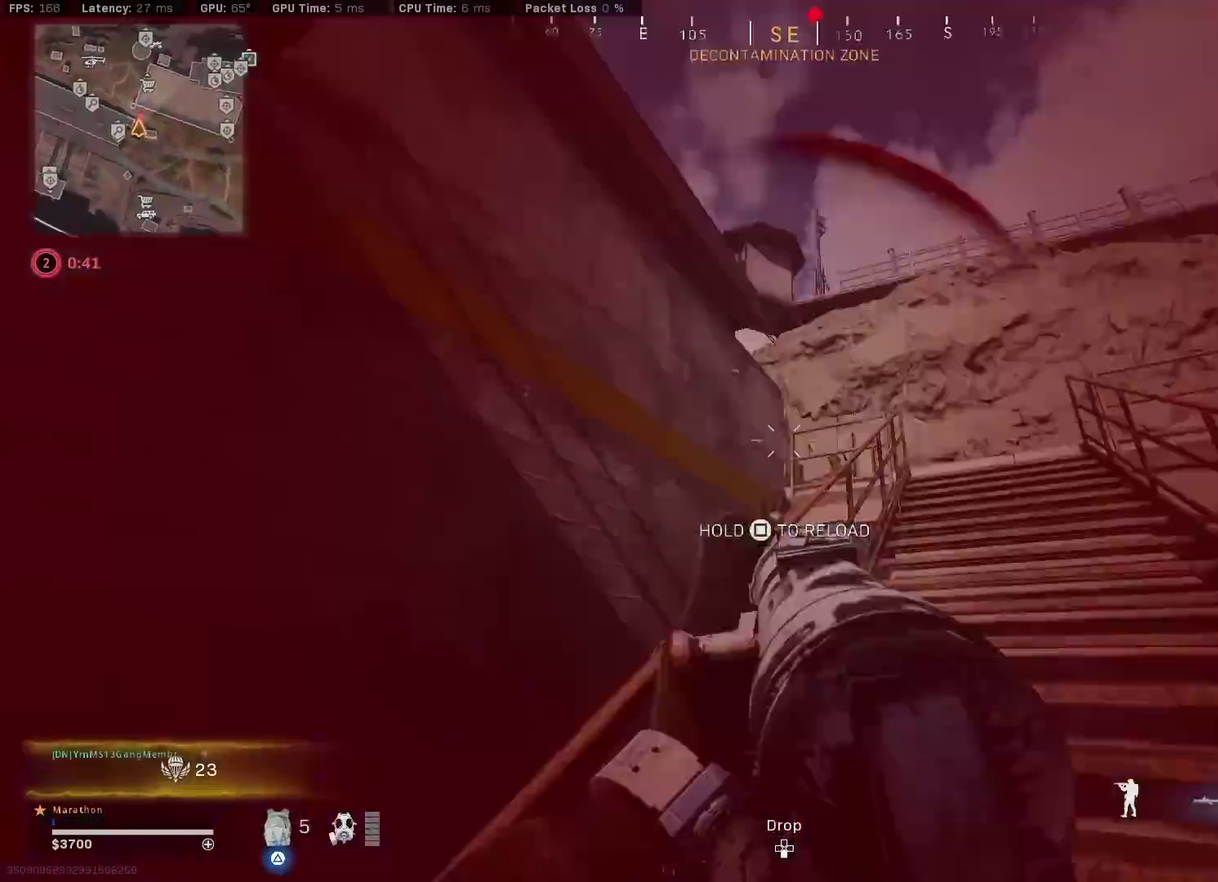
{"dt_ms": 600, "buttons": [], "left_stick": "left", "right_stick": "down-left", "events": [[33, "right_stick", "up"], [50, "R1", "down"], [50, "right_stick", "right"], [183, "R1", "up"], [183, "left_stick", "up-right"], [183, "right_stick", "left"], [367, "left_stick", "down-right"], [383, "L2", "up"], [383, "right_stick", "down-left"], [433, "R2", "up"], [433, "left_stick", "down-left"], [567, "left_stick", "left"]]}
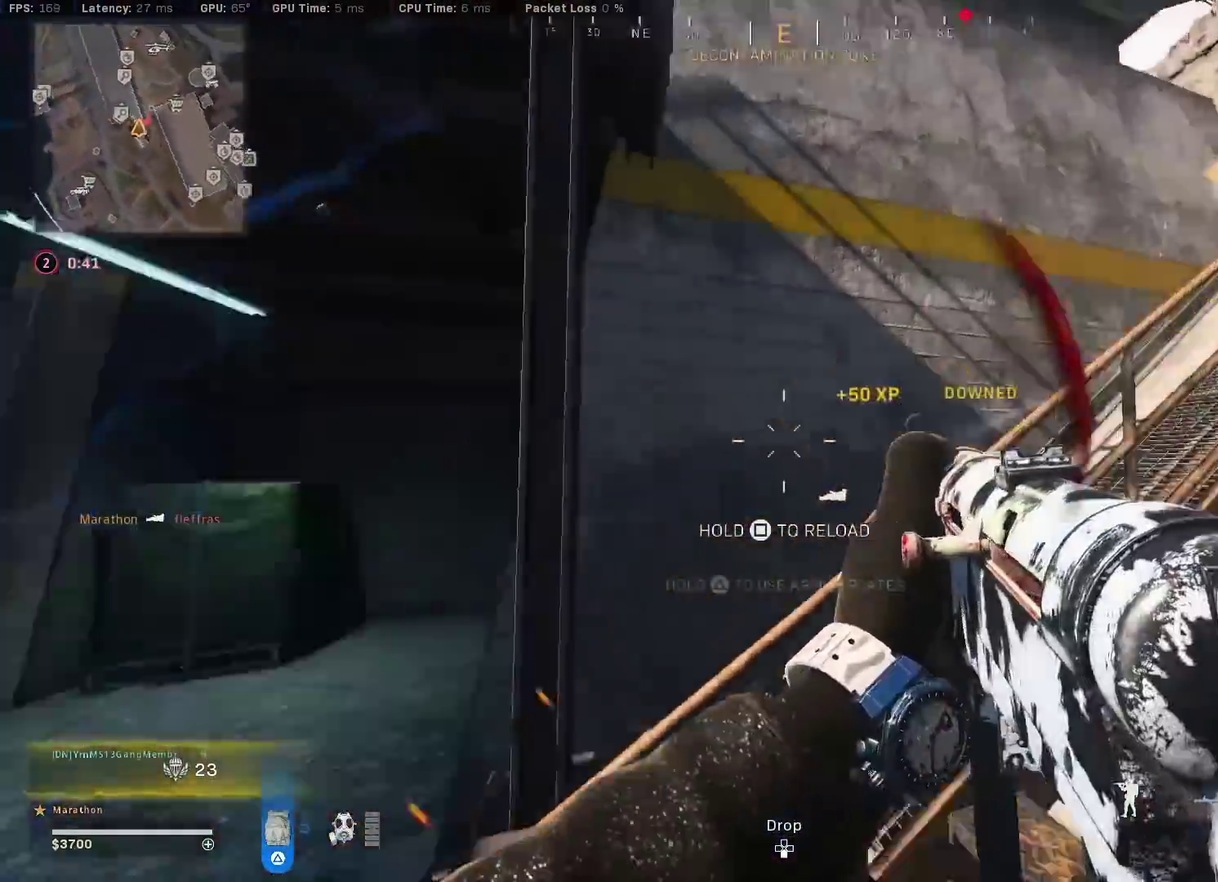
{"dt_ms": 400, "buttons": ["R3"], "left_stick": "up-right", "right_stick": "center", "events": [[150, "left_stick", "up"], [167, "right_stick", "right"], [300, "R3", "down"], [350, "right_stick", "center"], [383, "left_stick", "up-right"]]}
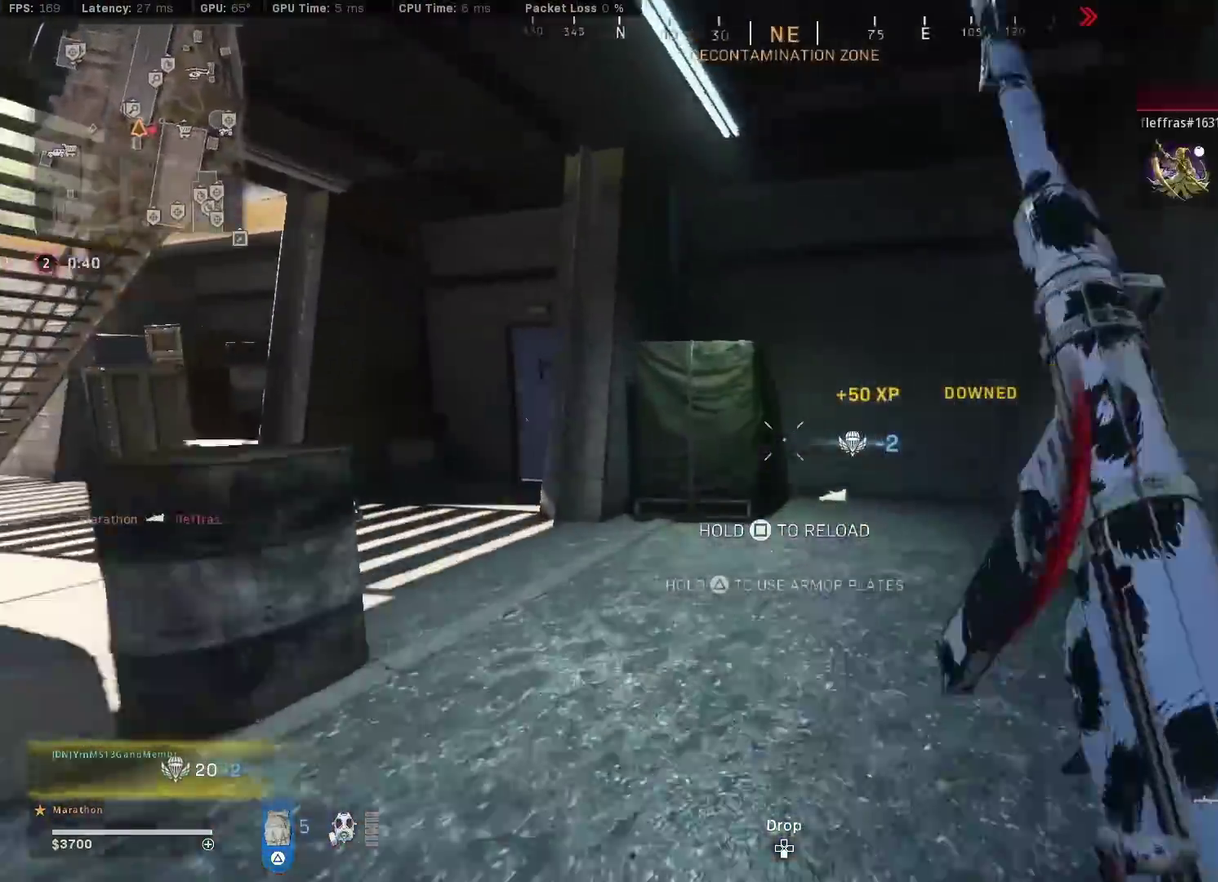
{"dt_ms": 400, "buttons": ["SQUARE"], "left_stick": "down-right", "right_stick": "center", "events": [[67, "R3", "up"], [67, "right_stick", "left"], [133, "left_stick", "right"], [167, "R3", "down"], [217, "CROSS", "down"], [267, "R3", "up"], [300, "left_stick", "down-right"], [317, "CROSS", "up"], [317, "right_stick", "center"], [400, "SQUARE", "down"]]}
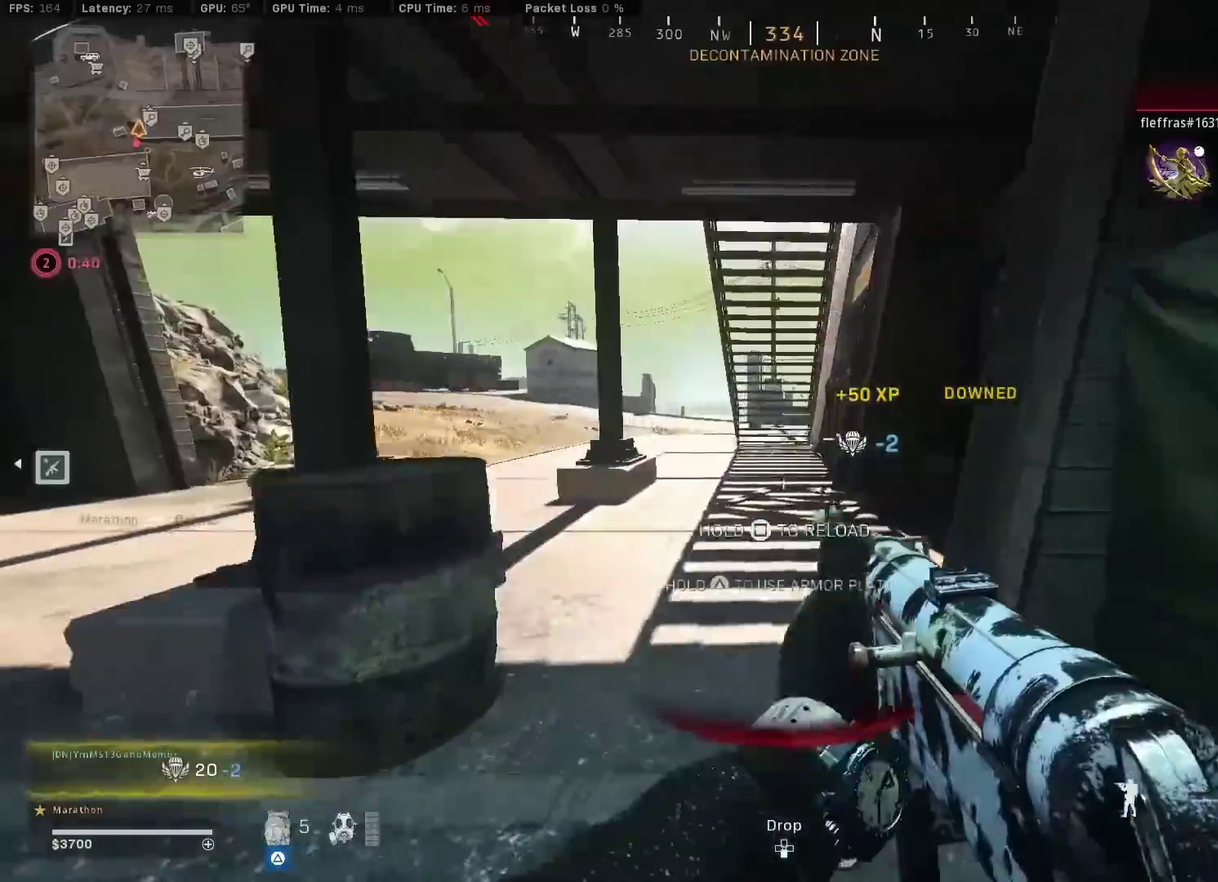
{"dt_ms": 600, "buttons": [], "left_stick": "center", "right_stick": "center", "events": [[267, "left_stick", "center"], [433, "SQUARE", "up"]]}
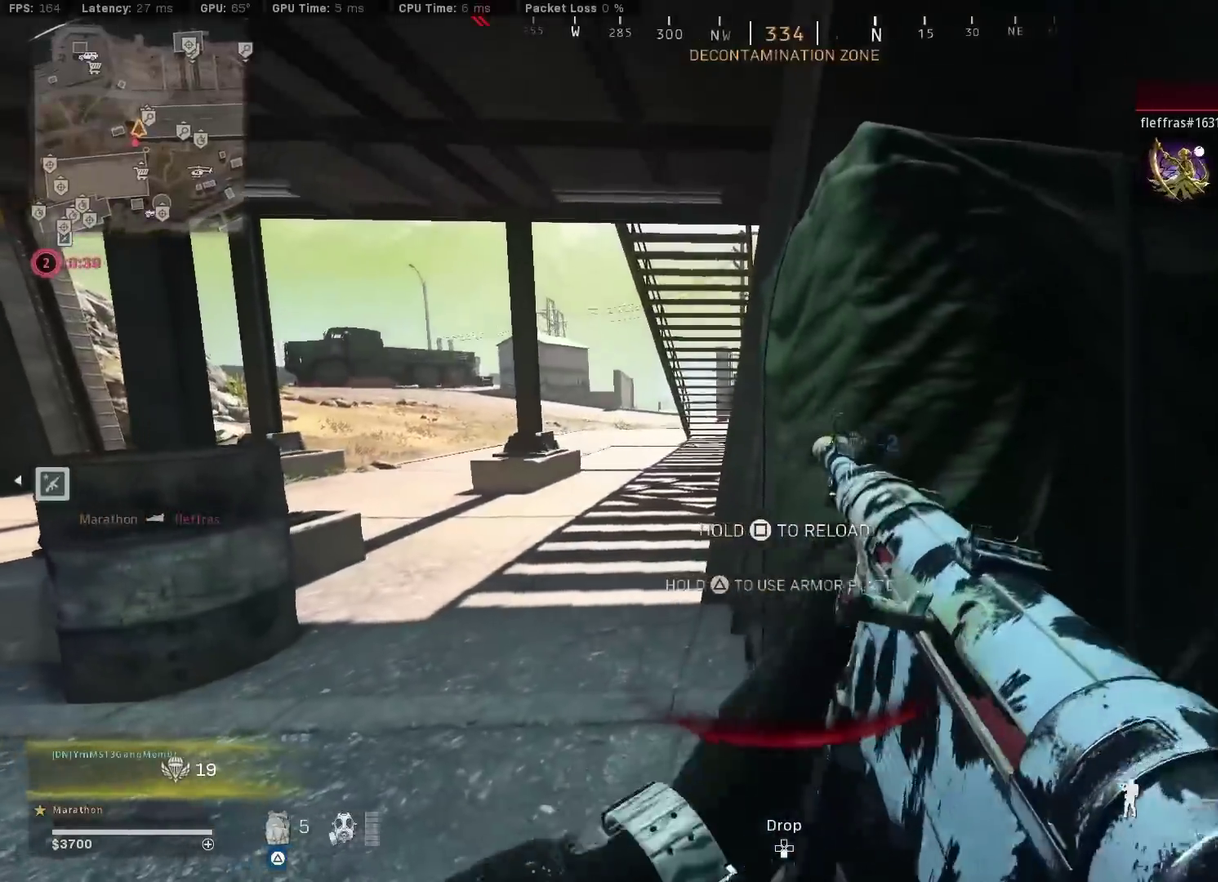
{"dt_ms": 400, "buttons": [], "left_stick": "down-right", "right_stick": "center", "events": [[67, "left_stick", "up-right"], [67, "right_stick", "left"], [133, "left_stick", "right"], [217, "right_stick", "center"], [333, "left_stick", "down-right"]]}
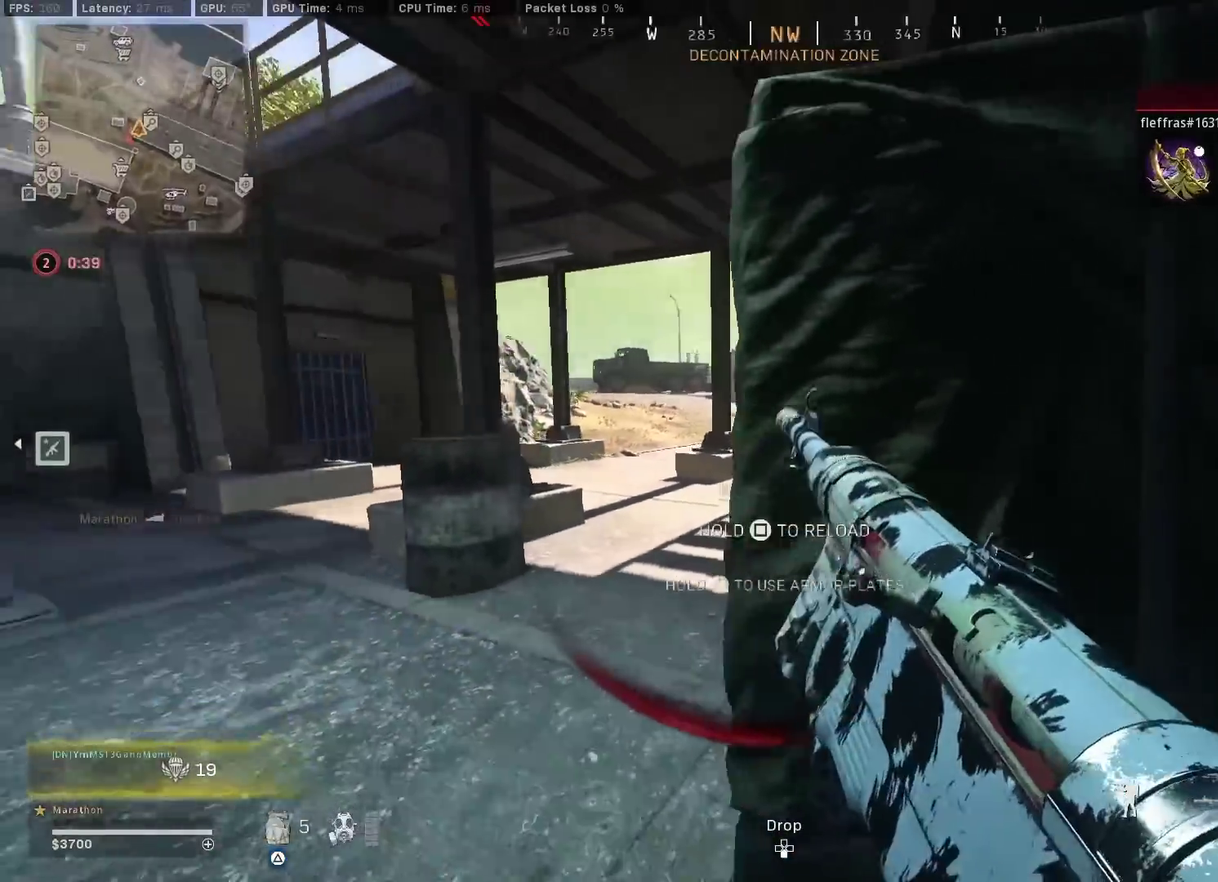
{"dt_ms": 600, "buttons": [], "left_stick": "center", "right_stick": "center", "events": [[33, "left_stick", "right"], [100, "left_stick", "up-right"], [133, "right_stick", "left"], [300, "left_stick", "right"], [300, "right_stick", "center"], [450, "left_stick", "center"]]}
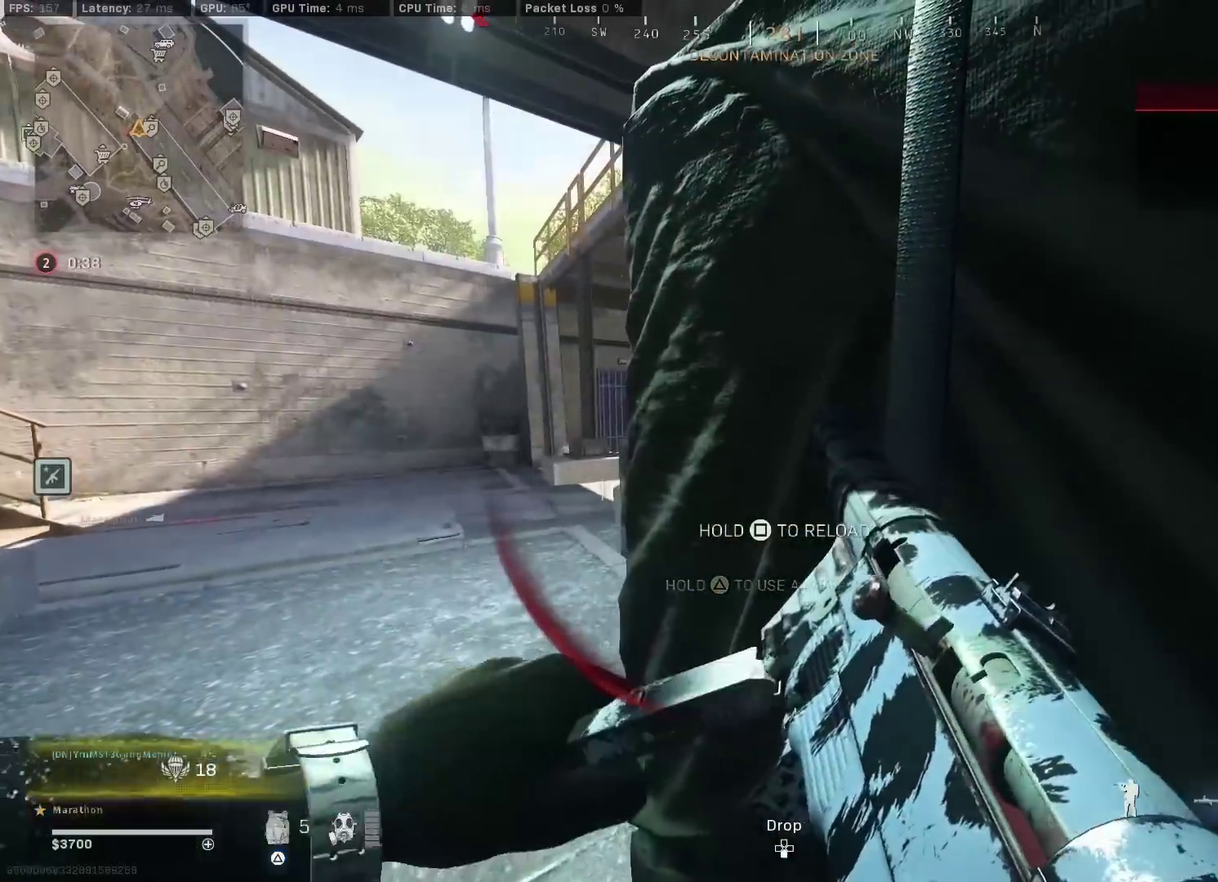
{"dt_ms": 400, "buttons": [], "left_stick": "down", "right_stick": "center", "events": [[183, "left_stick", "right"], [317, "TRIANGLE", "down"], [383, "TRIANGLE", "up"], [383, "left_stick", "down"]]}
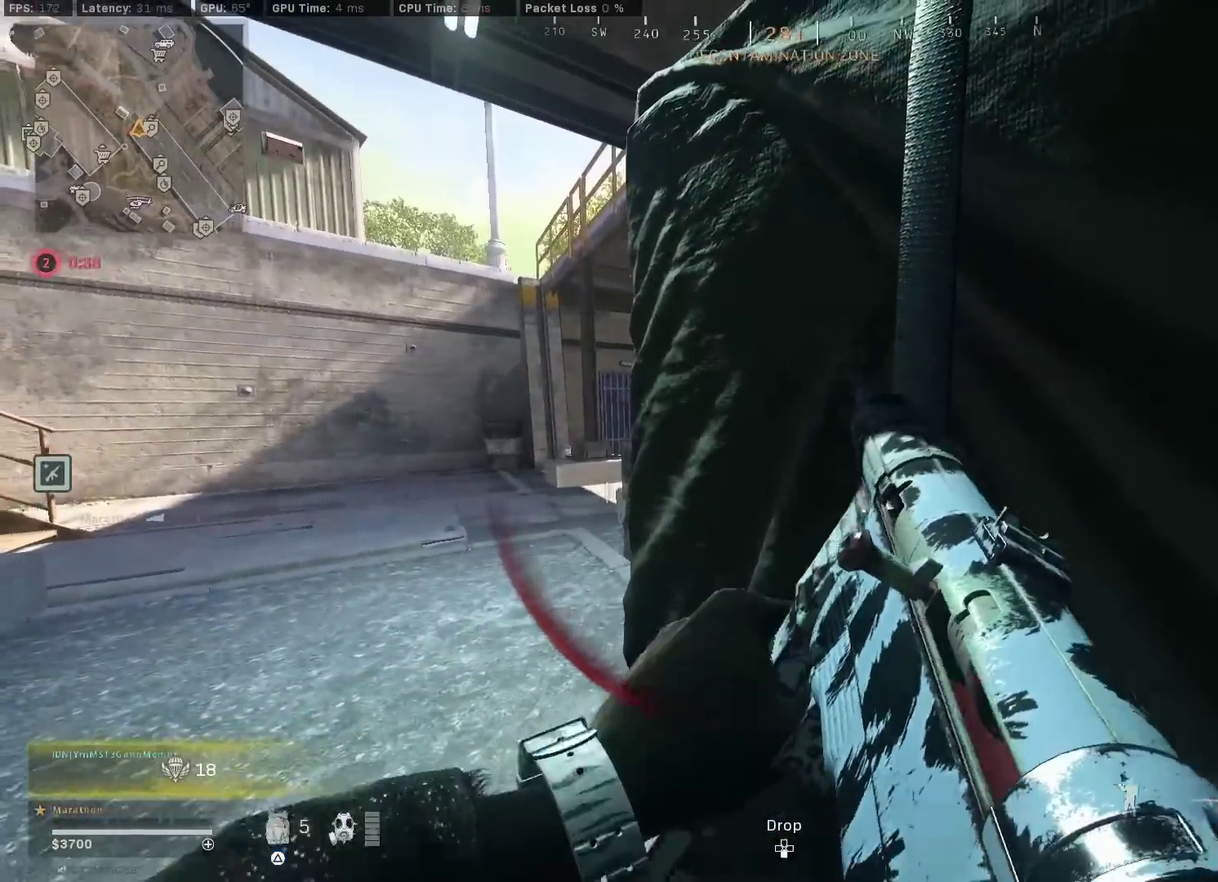
{"dt_ms": 800, "buttons": ["CROSS", "L2", "R2"], "left_stick": "right", "right_stick": "up", "events": [[17, "TRIANGLE", "down"], [67, "left_stick", "left"], [100, "TRIANGLE", "up"], [183, "left_stick", "up-left"], [183, "right_stick", "left"], [283, "left_stick", "up"], [317, "R3", "down"], [350, "right_stick", "down"], [400, "right_stick", "right"], [567, "R3", "up"], [633, "R3", "down"], [683, "left_stick", "left"], [700, "right_stick", "up"], [733, "CROSS", "down"], [733, "R3", "up"], [750, "L2", "down"], [750, "R2", "down"], [767, "left_stick", "right"]]}
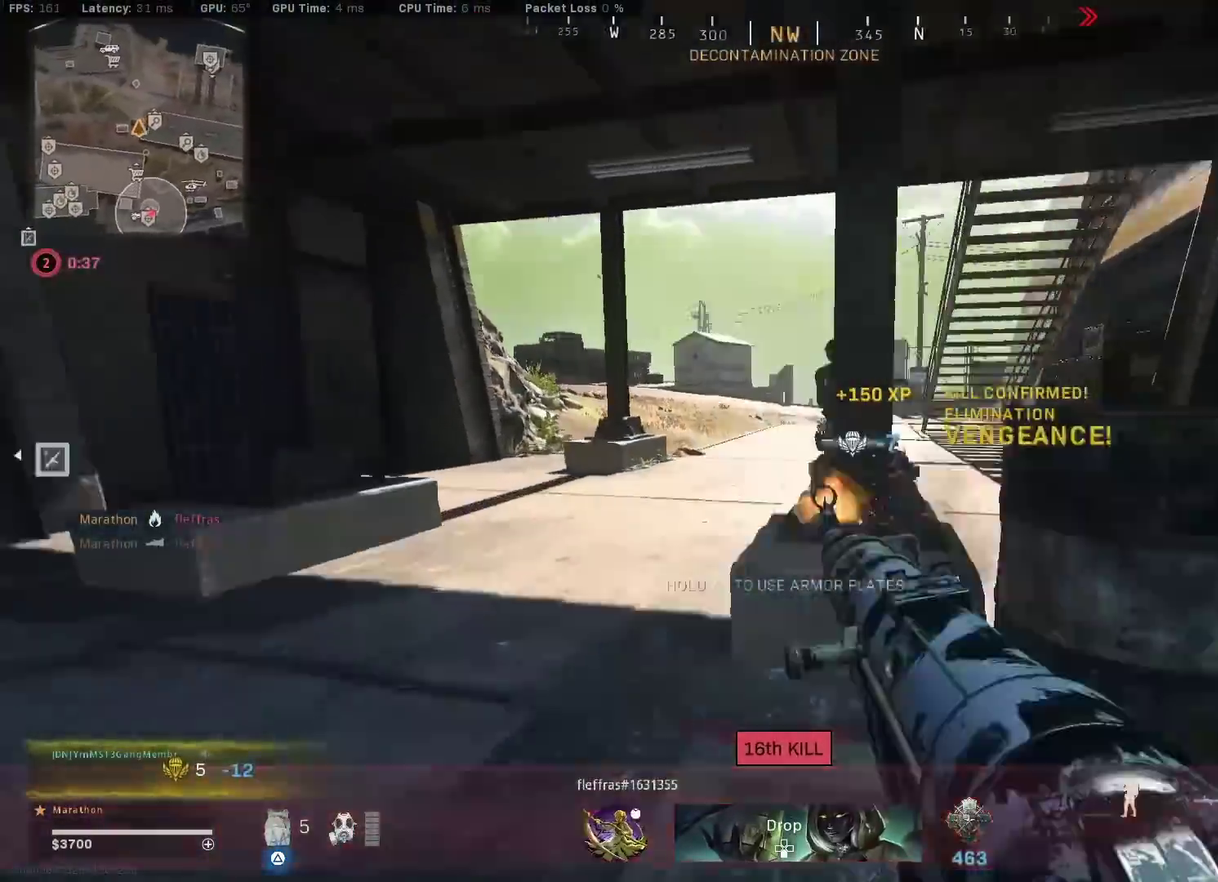
{"dt_ms": 300, "buttons": ["R2"], "left_stick": "right", "right_stick": "down", "events": [[17, "CROSS", "up"], [100, "right_stick", "right"], [200, "right_stick", "down-left"], [267, "L2", "up"], [267, "right_stick", "down"]]}
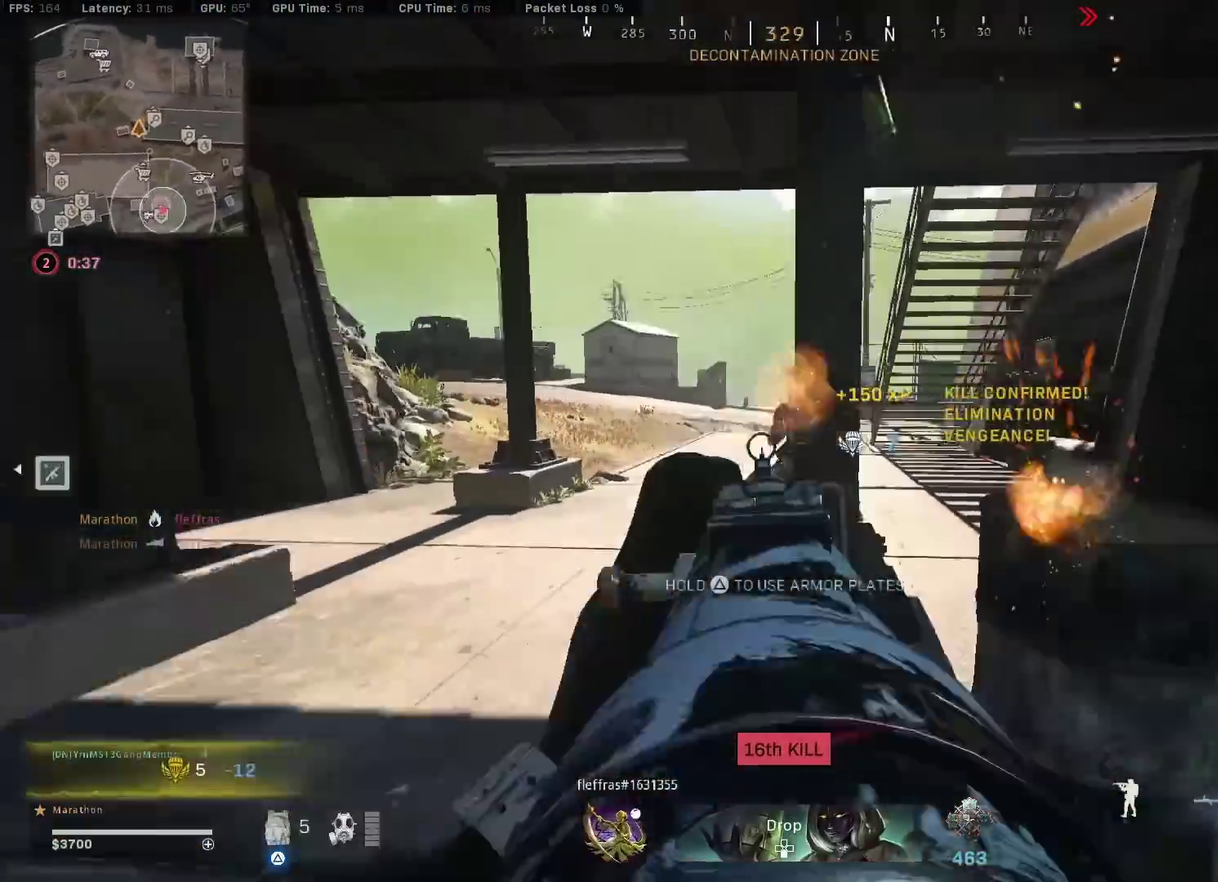
{"dt_ms": 600, "buttons": ["CROSS", "L2", "R2"], "left_stick": "up-right", "right_stick": "up", "events": [[50, "right_stick", "down-right"], [100, "right_stick", "right"], [183, "right_stick", "up-left"], [283, "L2", "down"], [283, "right_stick", "right"], [300, "CROSS", "down"], [367, "CROSS", "up"], [383, "right_stick", "center"], [433, "CROSS", "down"], [500, "CROSS", "up"], [550, "CROSS", "down"], [583, "left_stick", "up-right"], [583, "right_stick", "up"]]}
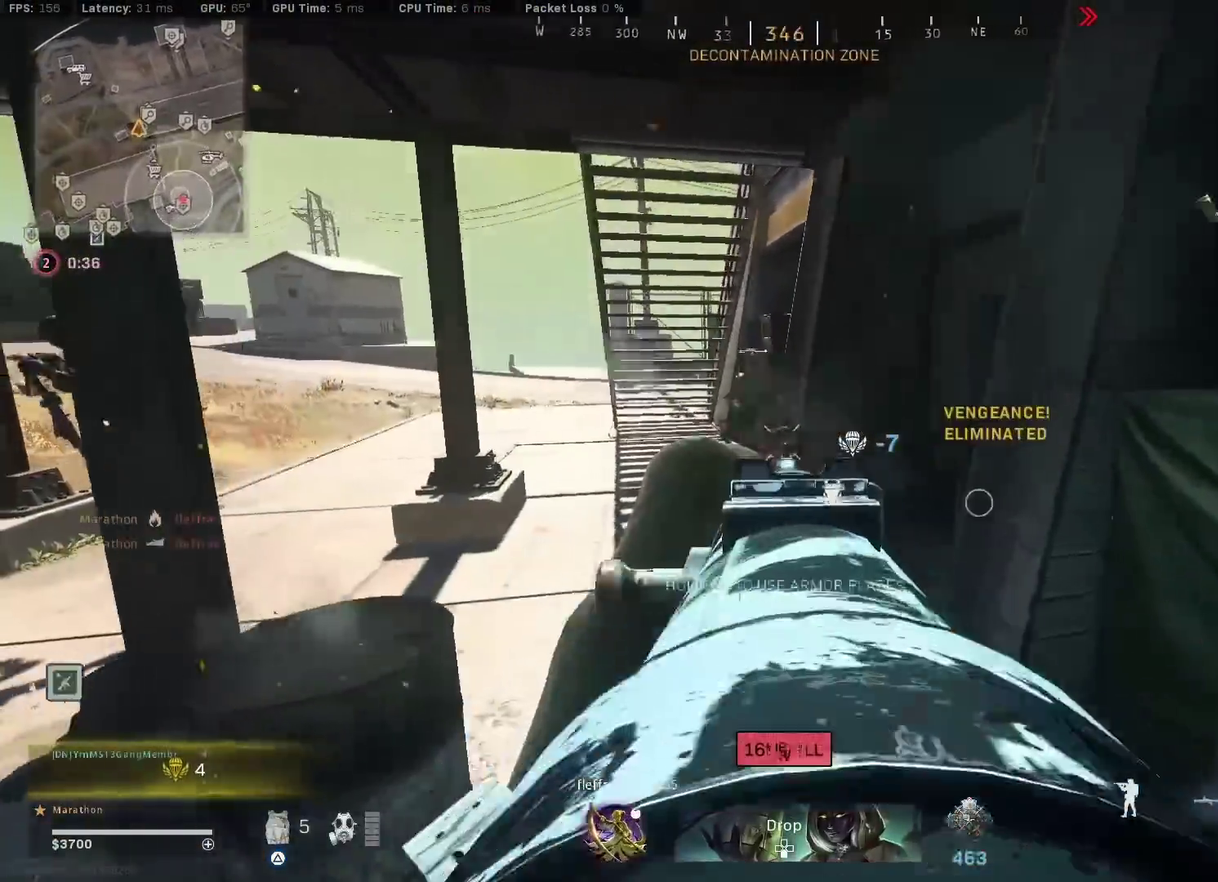
{"dt_ms": 400, "buttons": ["R2"], "left_stick": "up", "right_stick": "center", "events": [[17, "CROSS", "up"], [67, "right_stick", "up-left"], [267, "left_stick", "up"], [267, "right_stick", "center"], [367, "L2", "up"]]}